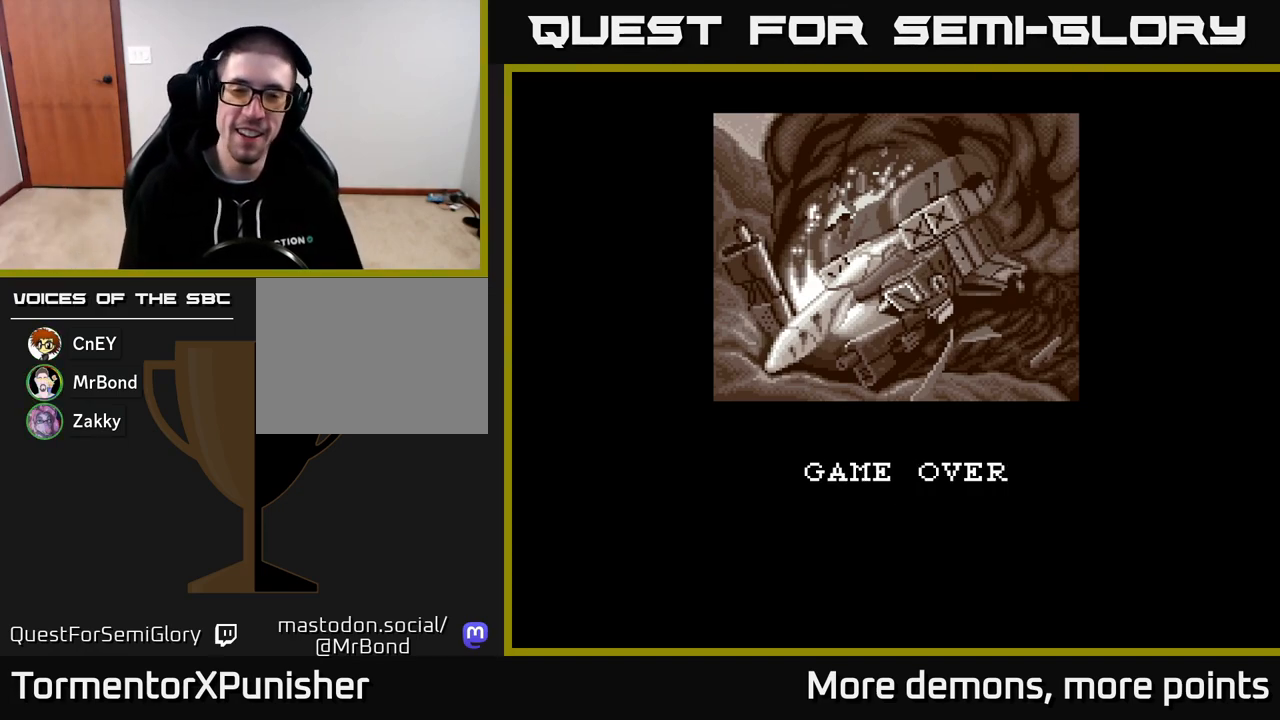
Gameplay with a controller (Xbox layout); each line is a JSON object with the inputs held at the frame after it. "events" lists button and stick changes between this image and that frame as [ms after this image, input, new state], when the widget could be followed in between. Not read: left_stick.
{"buttons": ["A"], "right_stick": "center", "events": [[383, "A", "down"]]}
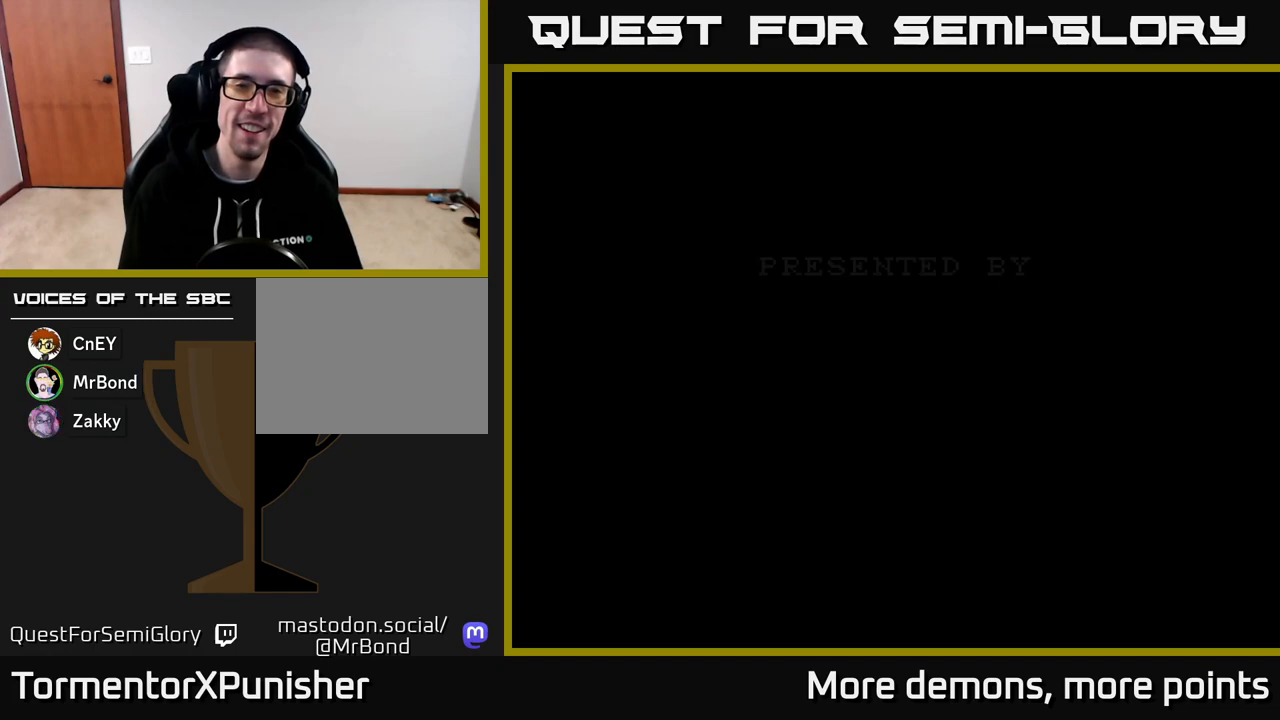
{"buttons": [], "right_stick": "center", "events": [[50, "A", "up"]]}
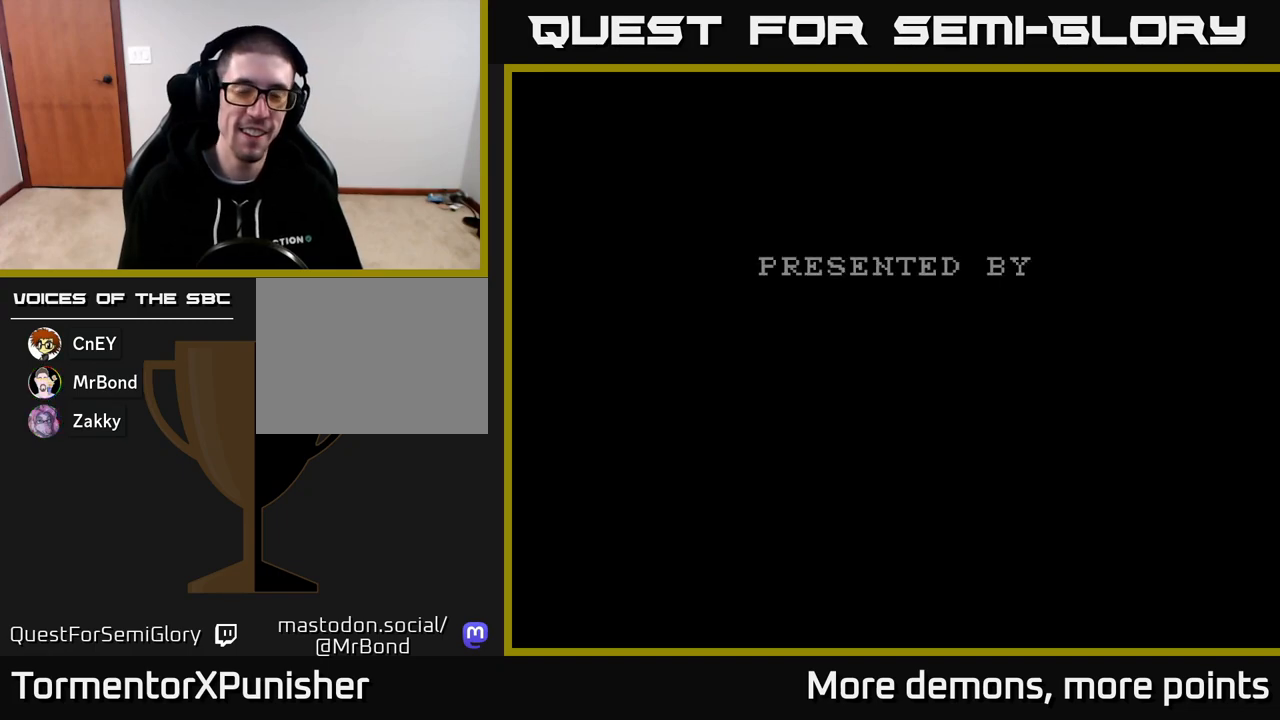
{"buttons": [], "right_stick": "center", "events": [[267, "A", "down"], [367, "A", "up"]]}
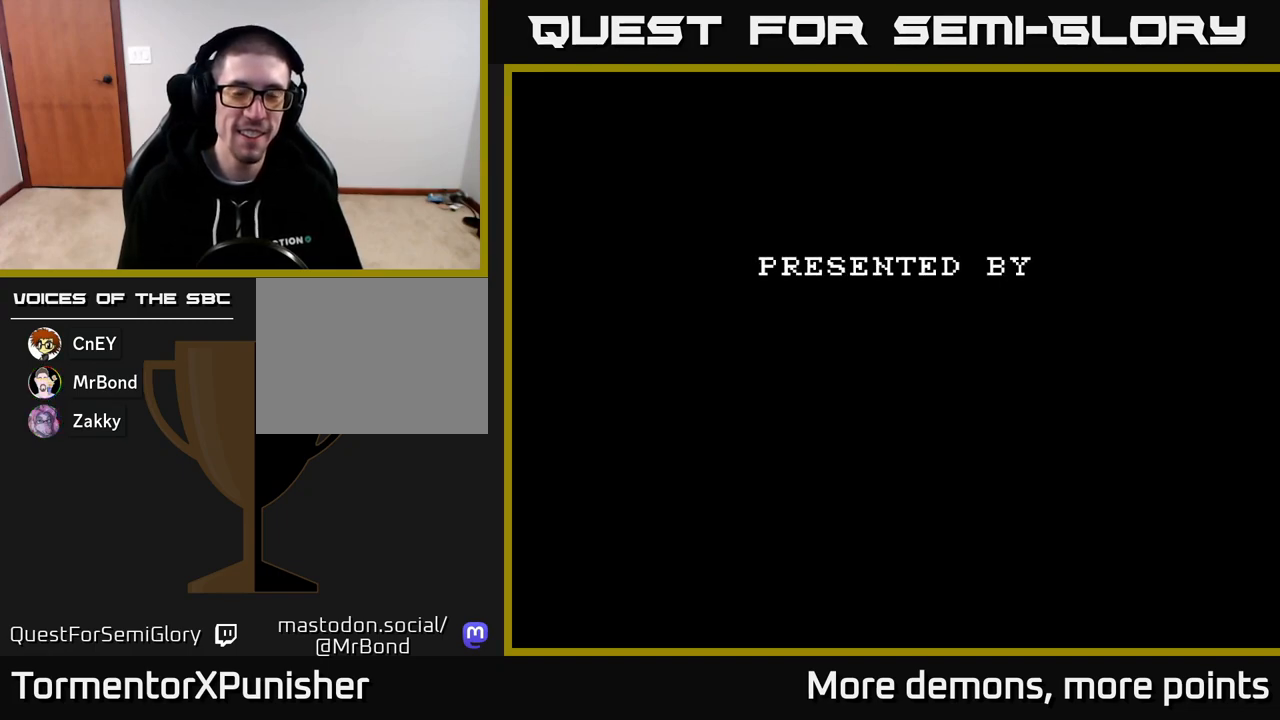
{"buttons": [], "right_stick": "center", "events": [[200, "A", "down"], [367, "A", "up"]]}
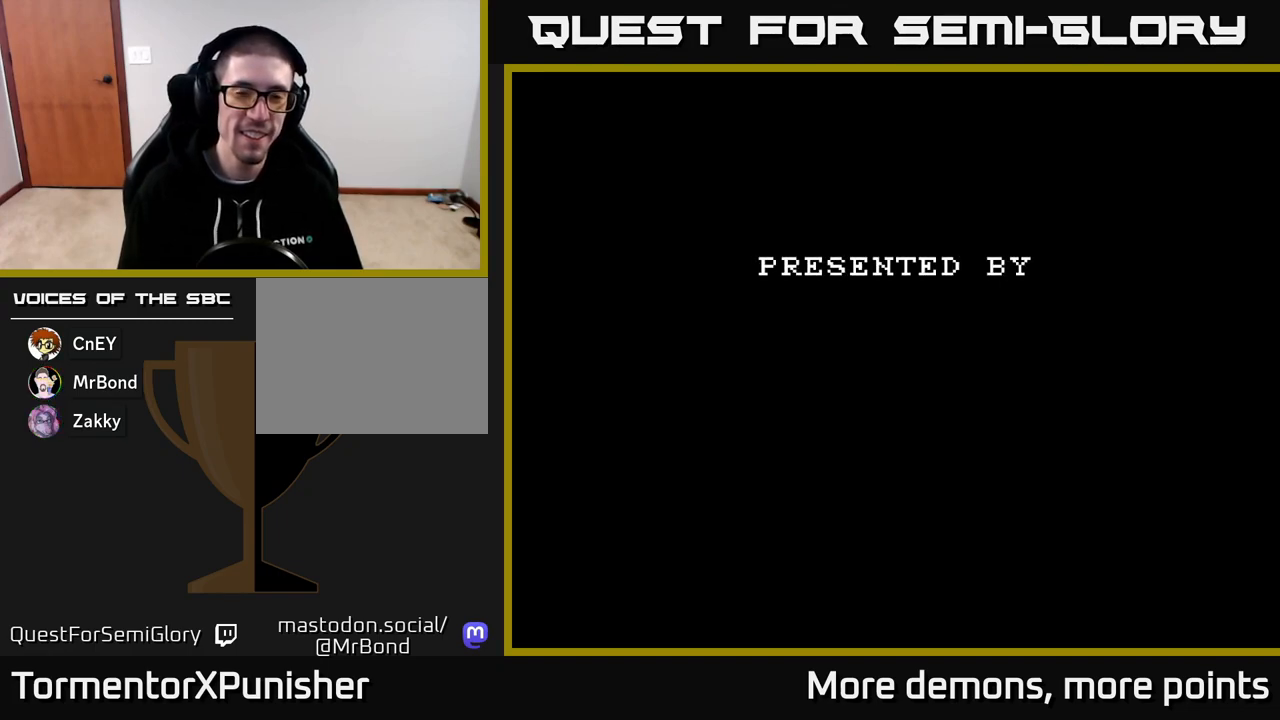
{"buttons": [], "right_stick": "center", "events": [[50, "A", "down"], [183, "A", "up"], [283, "A", "down"], [450, "A", "up"]]}
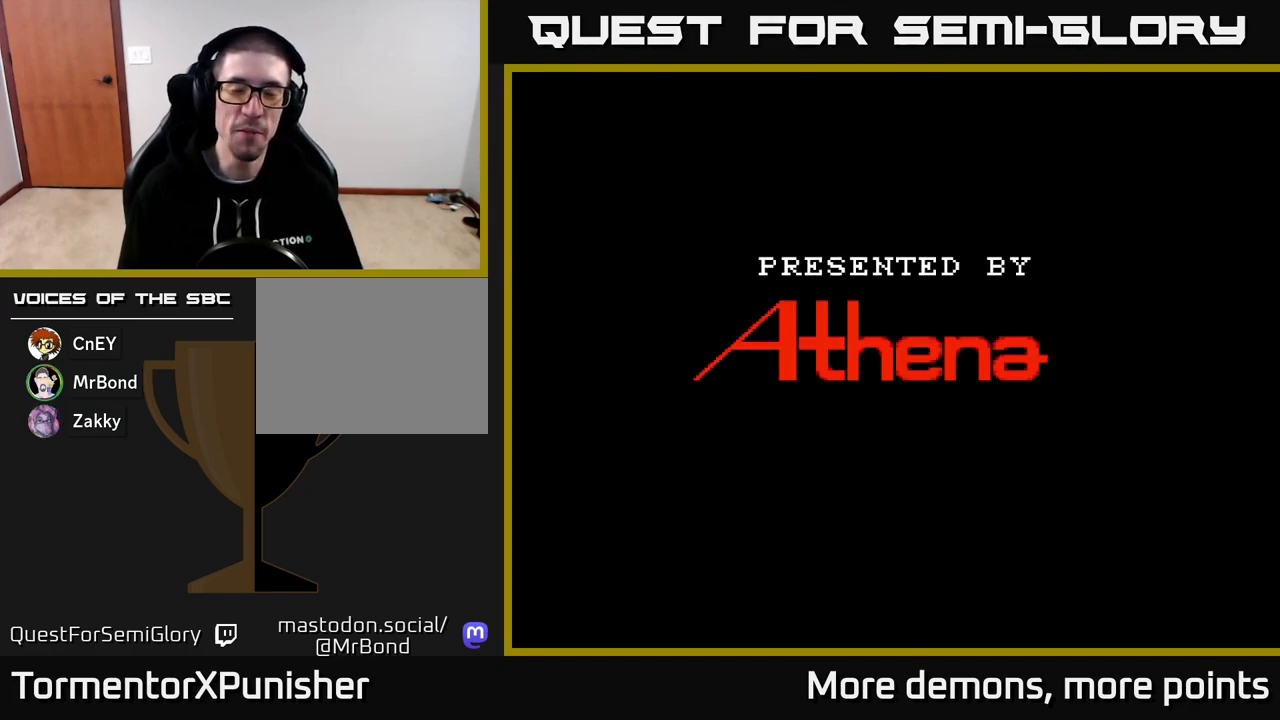
{"buttons": [], "right_stick": "center", "events": [[133, "A", "down"], [250, "A", "up"]]}
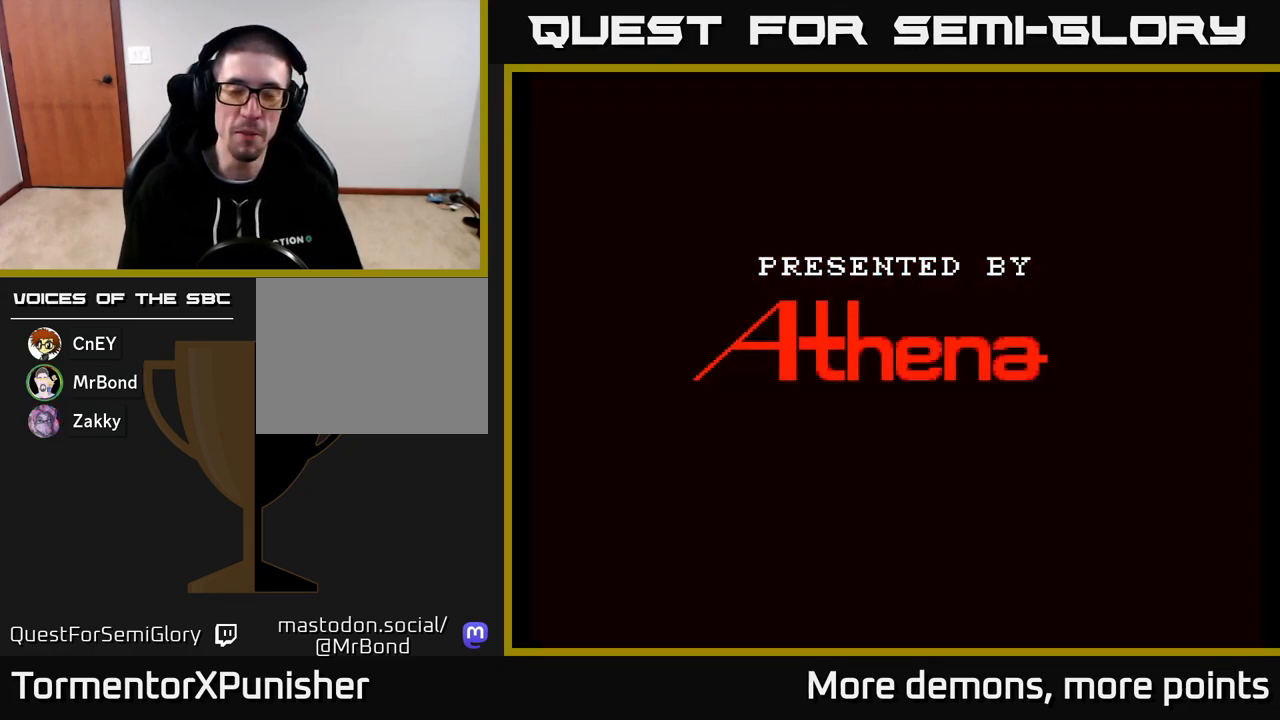
{"buttons": [], "right_stick": "center", "events": []}
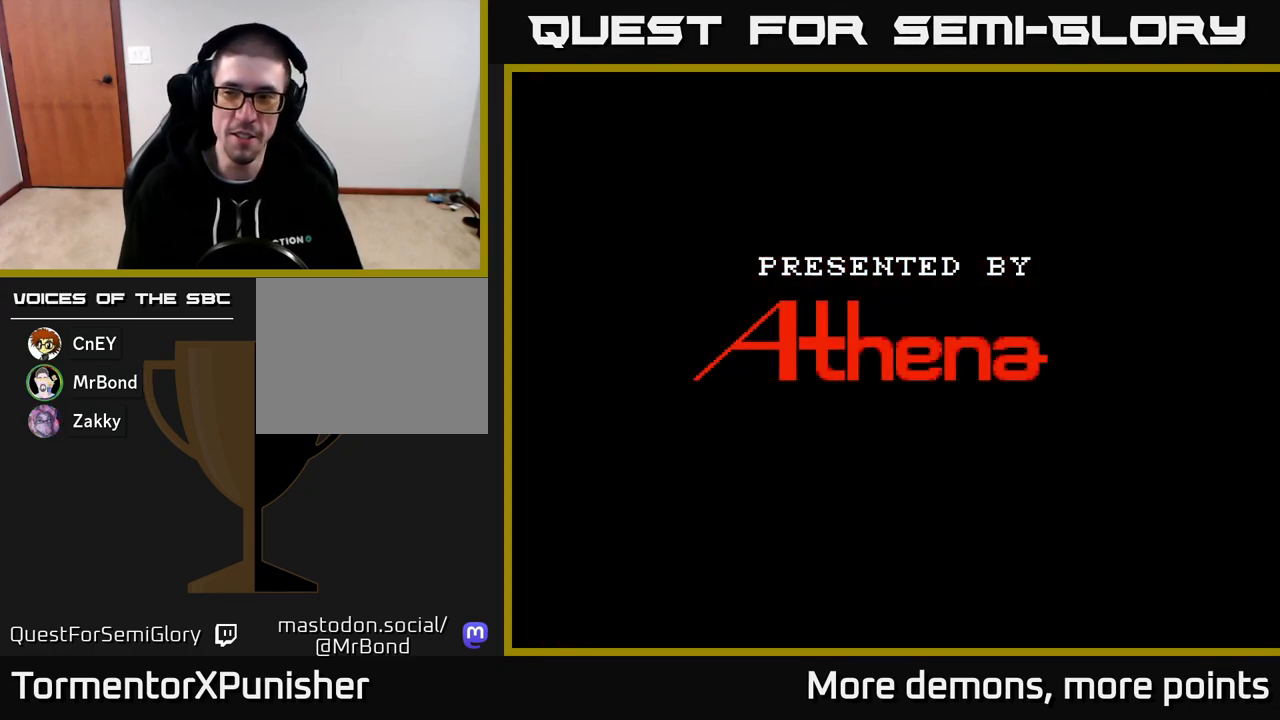
{"buttons": [], "right_stick": "center", "events": [[250, "A", "down"], [417, "A", "up"]]}
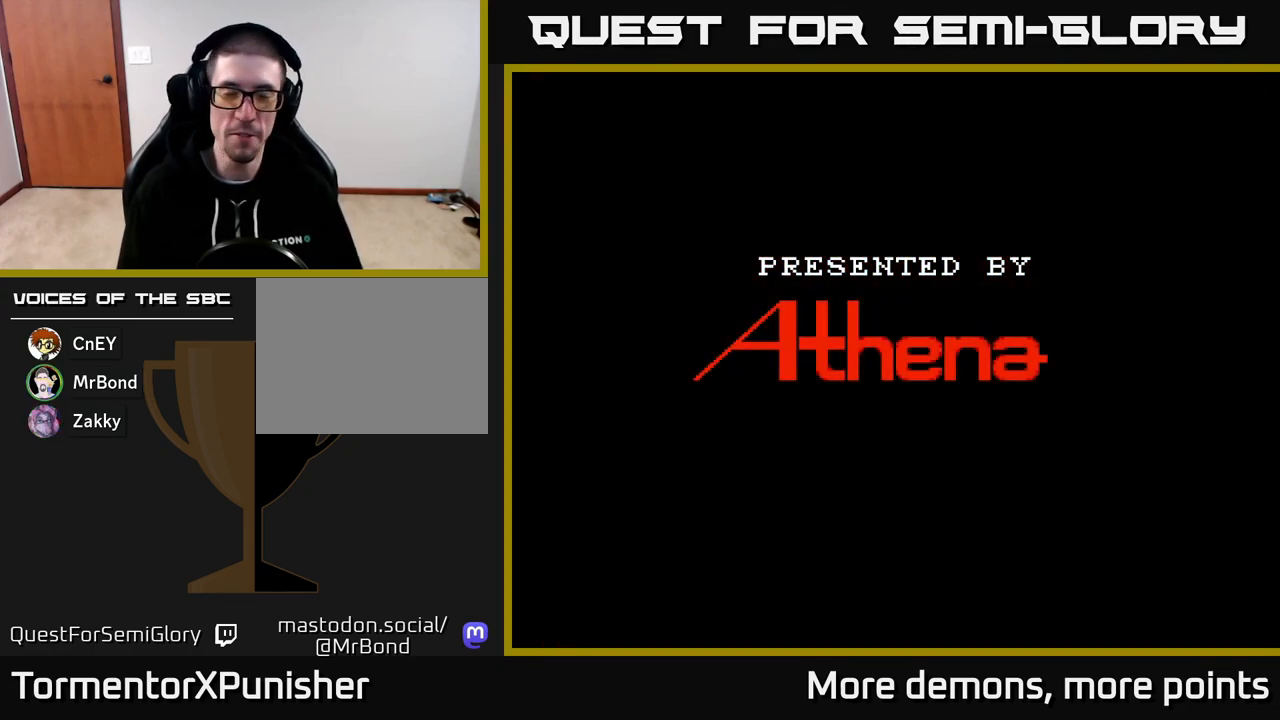
{"buttons": [], "right_stick": "center", "events": [[17, "A", "down"], [150, "A", "up"], [350, "A", "down"], [483, "A", "up"]]}
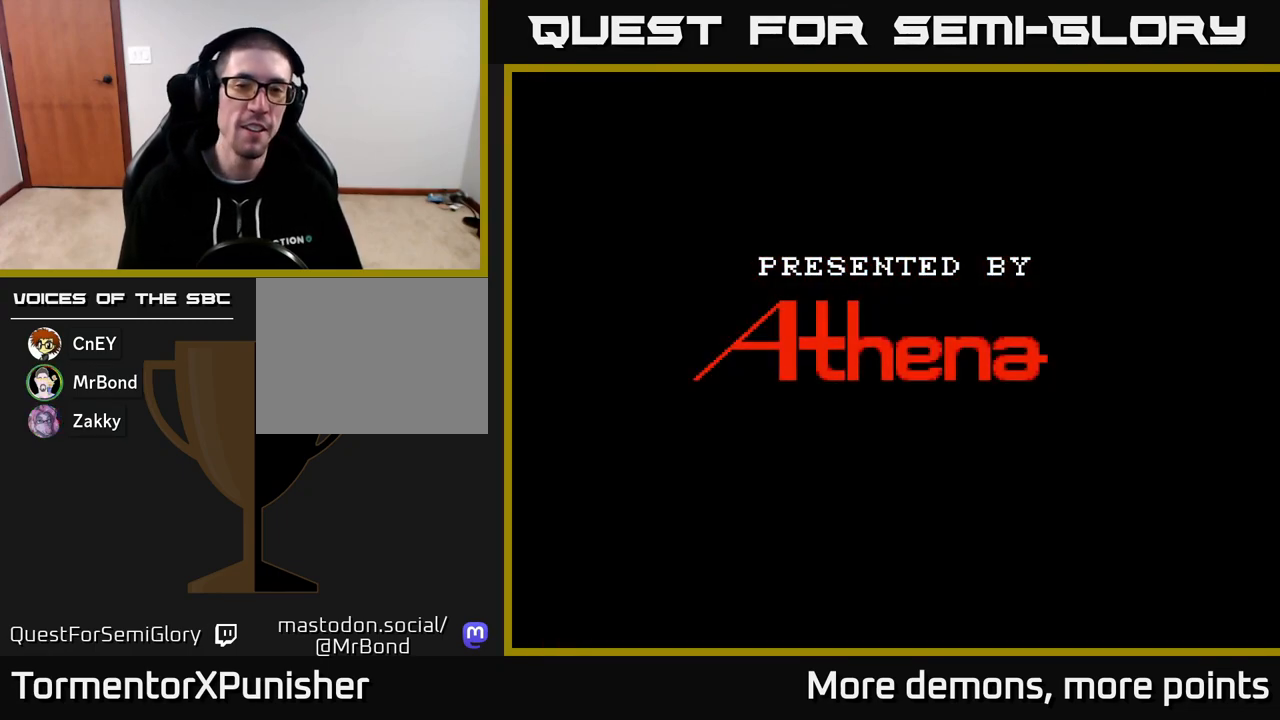
{"buttons": [], "right_stick": "center", "events": [[117, "A", "down"], [200, "A", "up"], [317, "A", "down"], [417, "A", "up"]]}
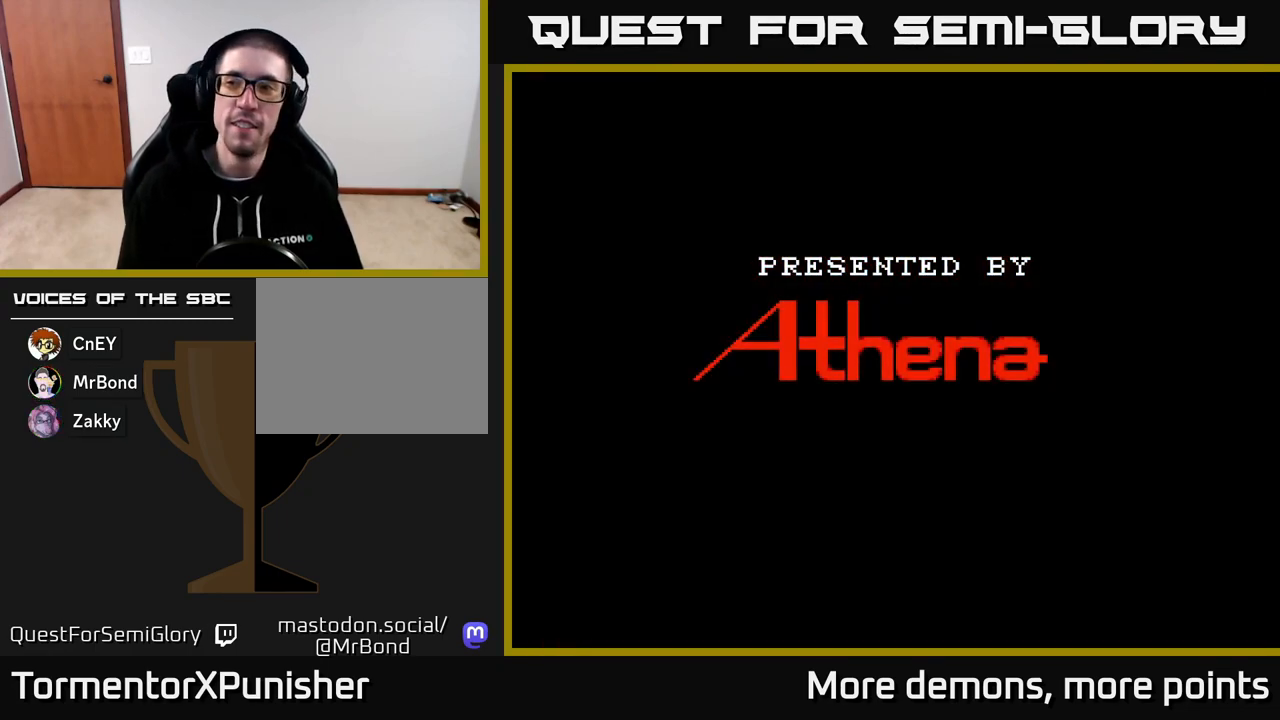
{"buttons": [], "right_stick": "center", "events": [[83, "A", "down"], [150, "A", "up"], [267, "A", "down"], [333, "A", "up"]]}
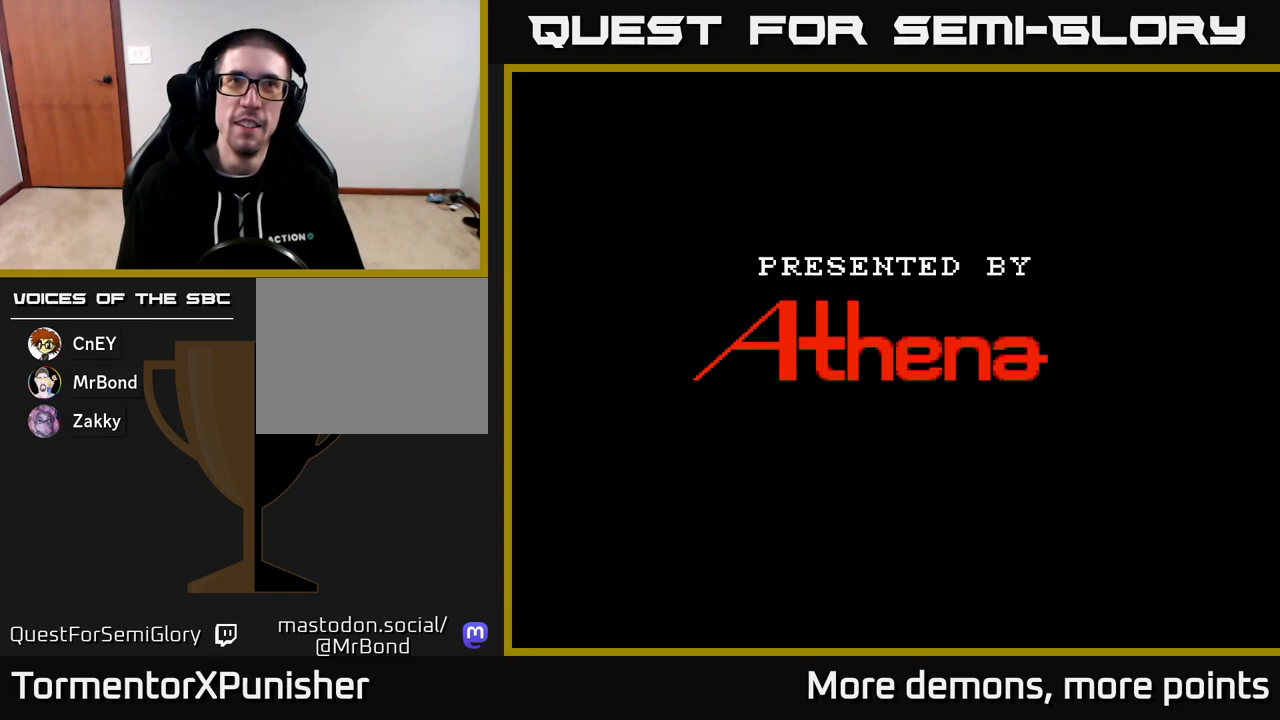
{"buttons": [], "right_stick": "center", "events": []}
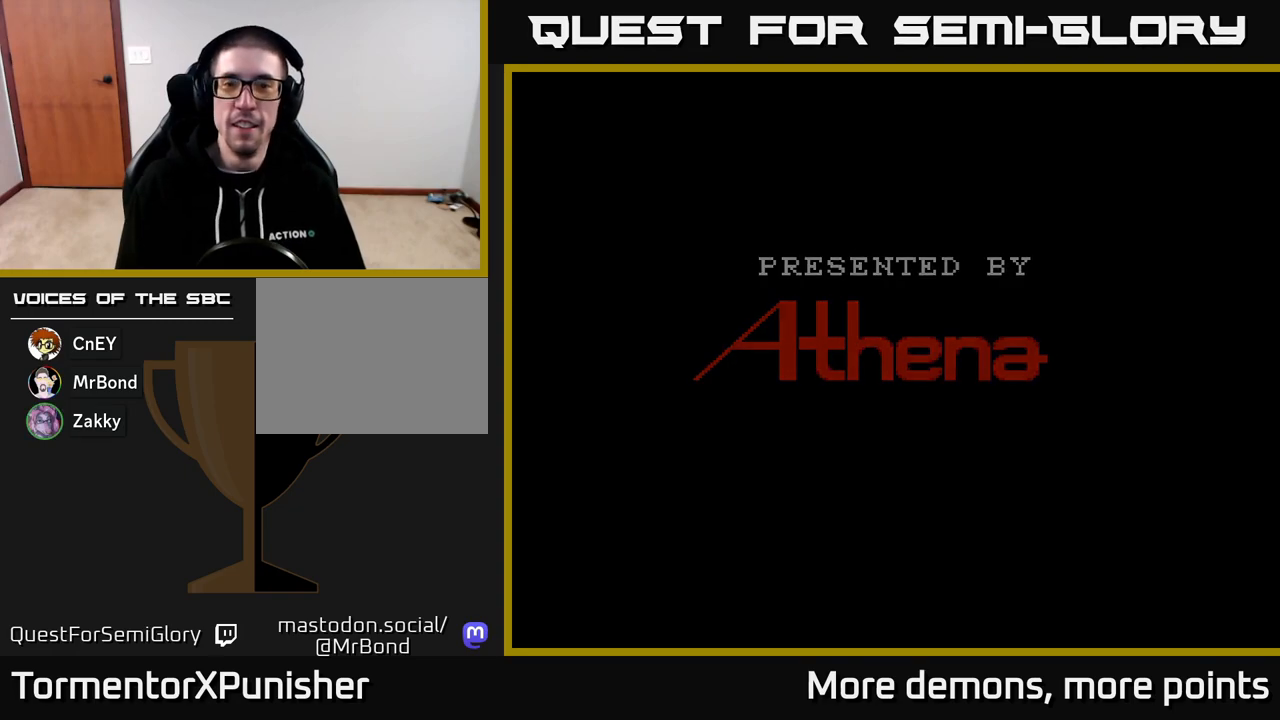
{"buttons": [], "right_stick": "center", "events": []}
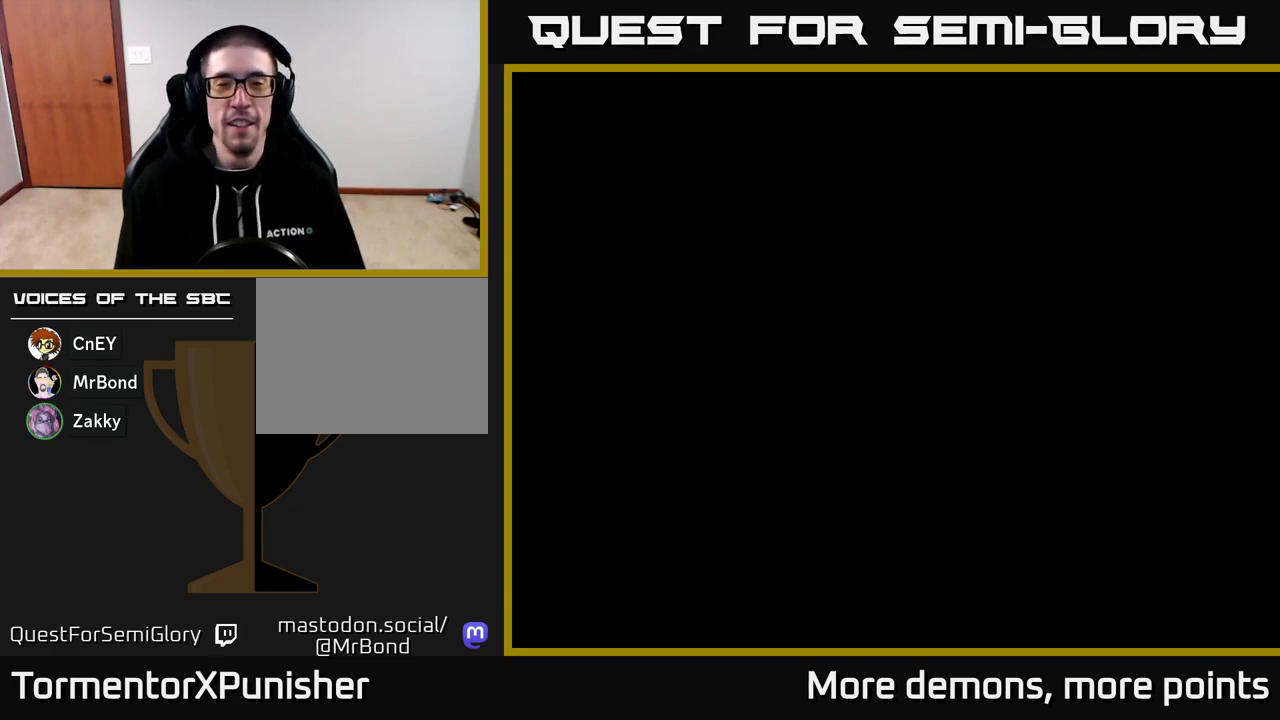
{"buttons": [], "right_stick": "center", "events": []}
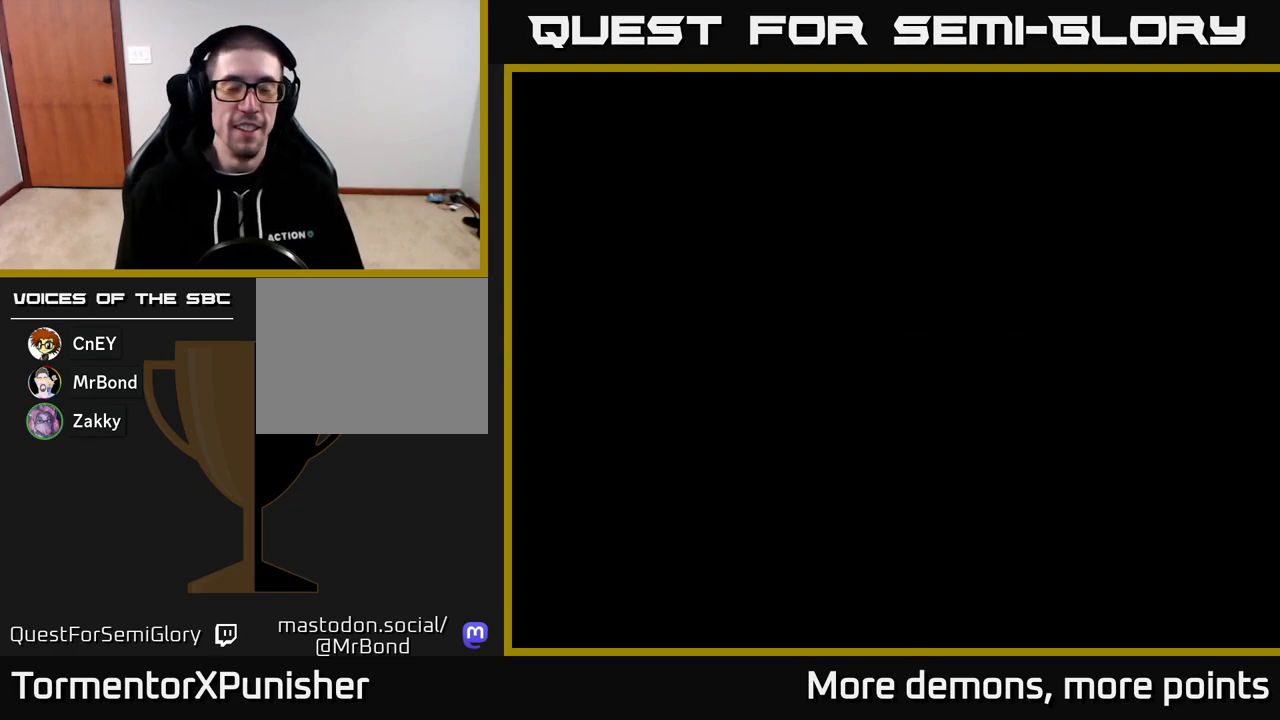
{"buttons": [], "right_stick": "center", "events": []}
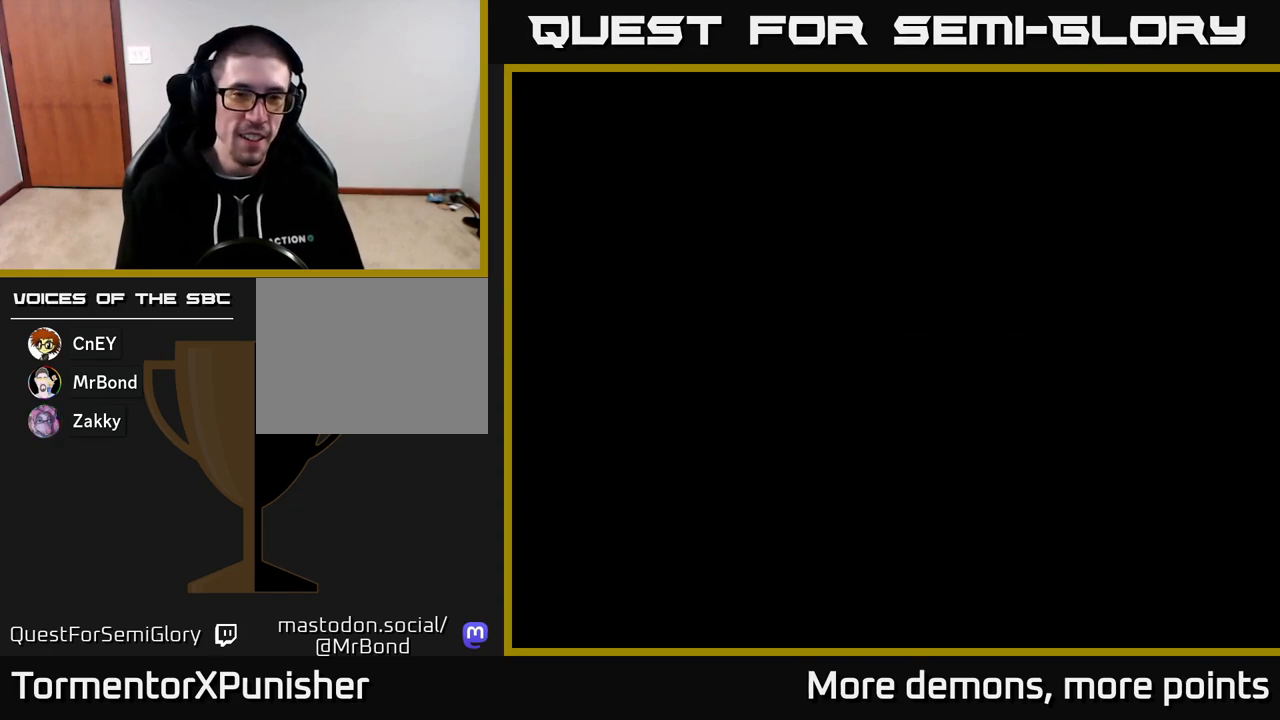
{"buttons": [], "right_stick": "center", "events": []}
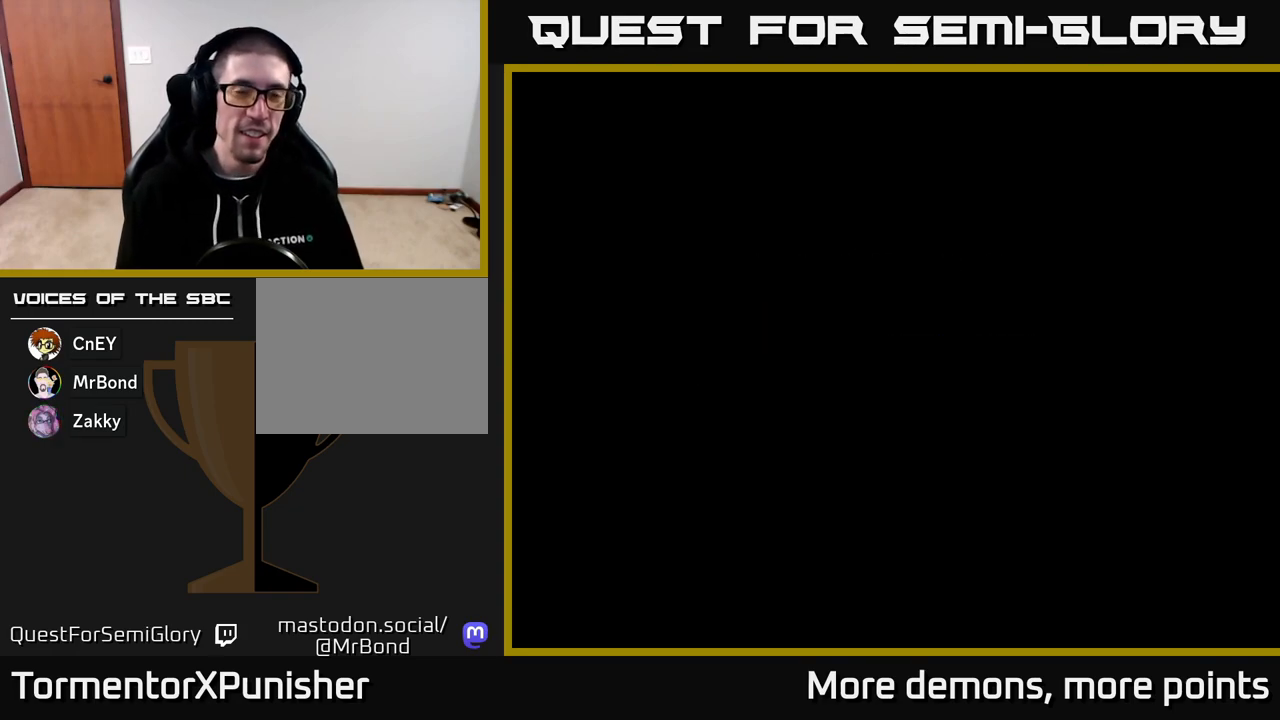
{"buttons": ["A"], "right_stick": "center", "events": [[433, "A", "down"]]}
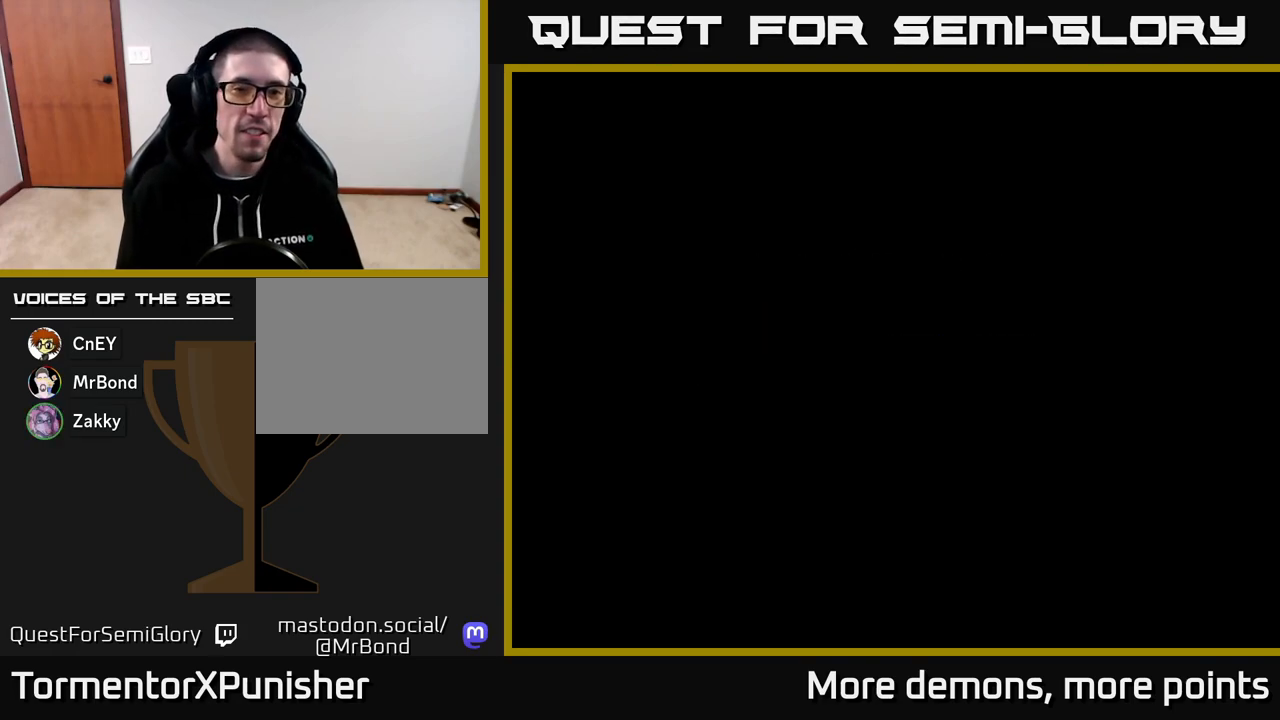
{"buttons": ["A"], "right_stick": "center", "events": [[67, "A", "up"], [433, "A", "down"]]}
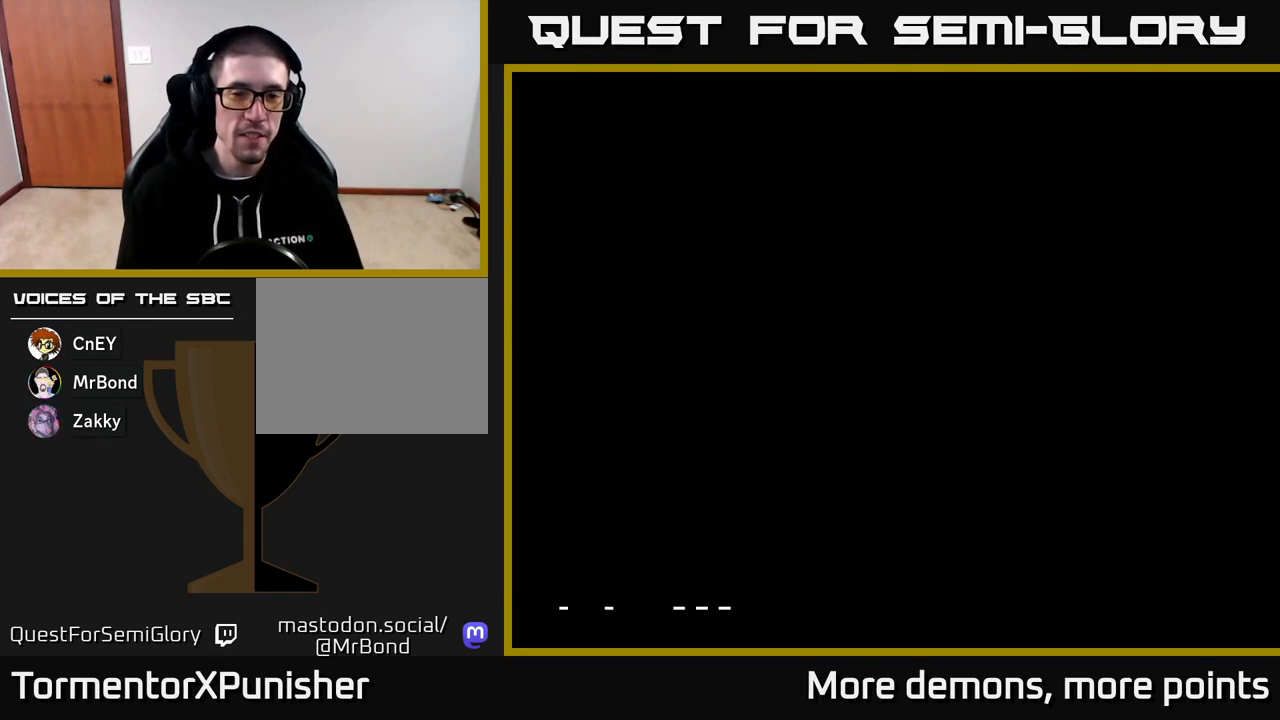
{"buttons": ["A"], "right_stick": "center", "events": [[33, "A", "up"], [133, "A", "down"], [217, "A", "up"], [383, "A", "down"]]}
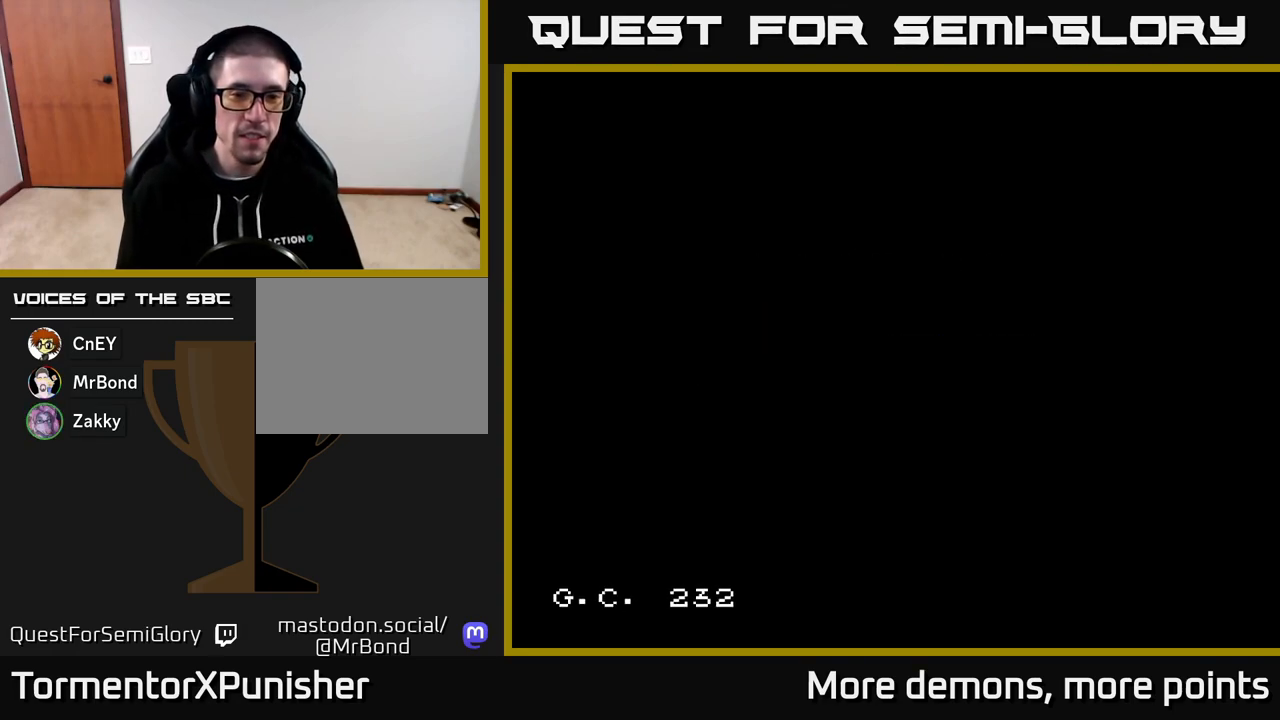
{"buttons": [], "right_stick": "center", "events": [[17, "A", "up"], [83, "START", "down"], [200, "START", "up"]]}
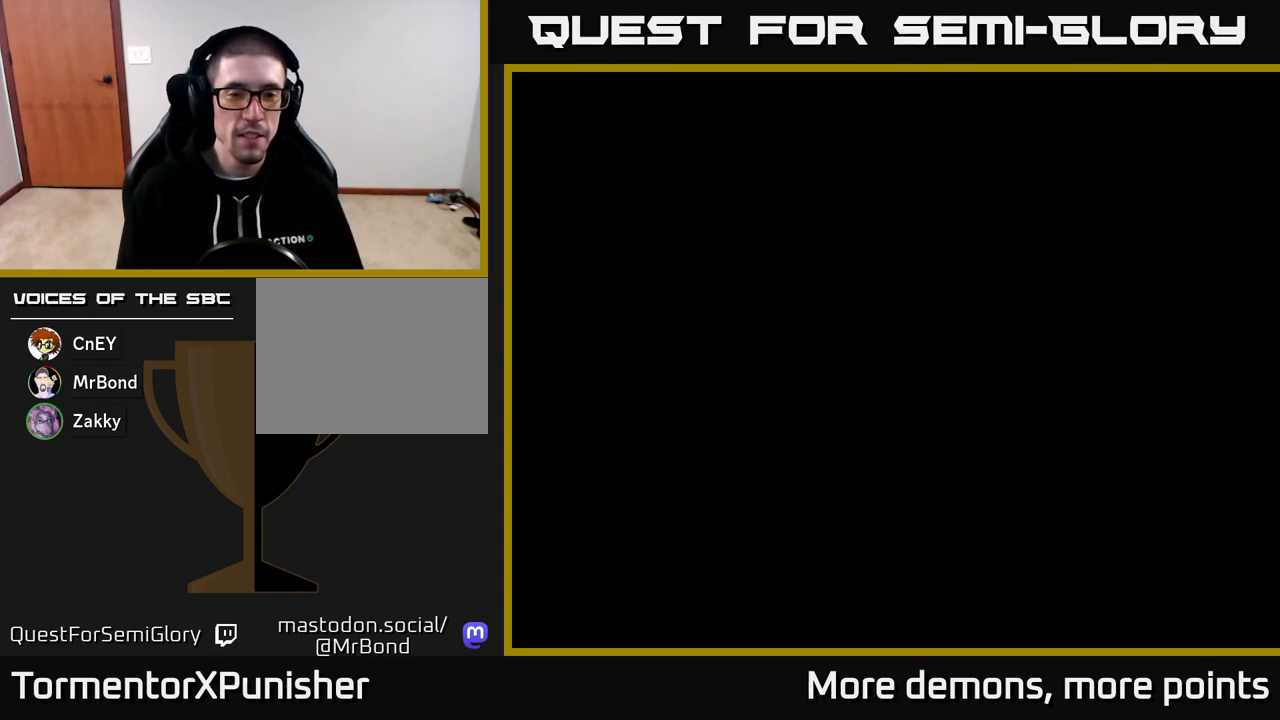
{"buttons": [], "right_stick": "center", "events": [[50, "A", "down"], [117, "A", "up"]]}
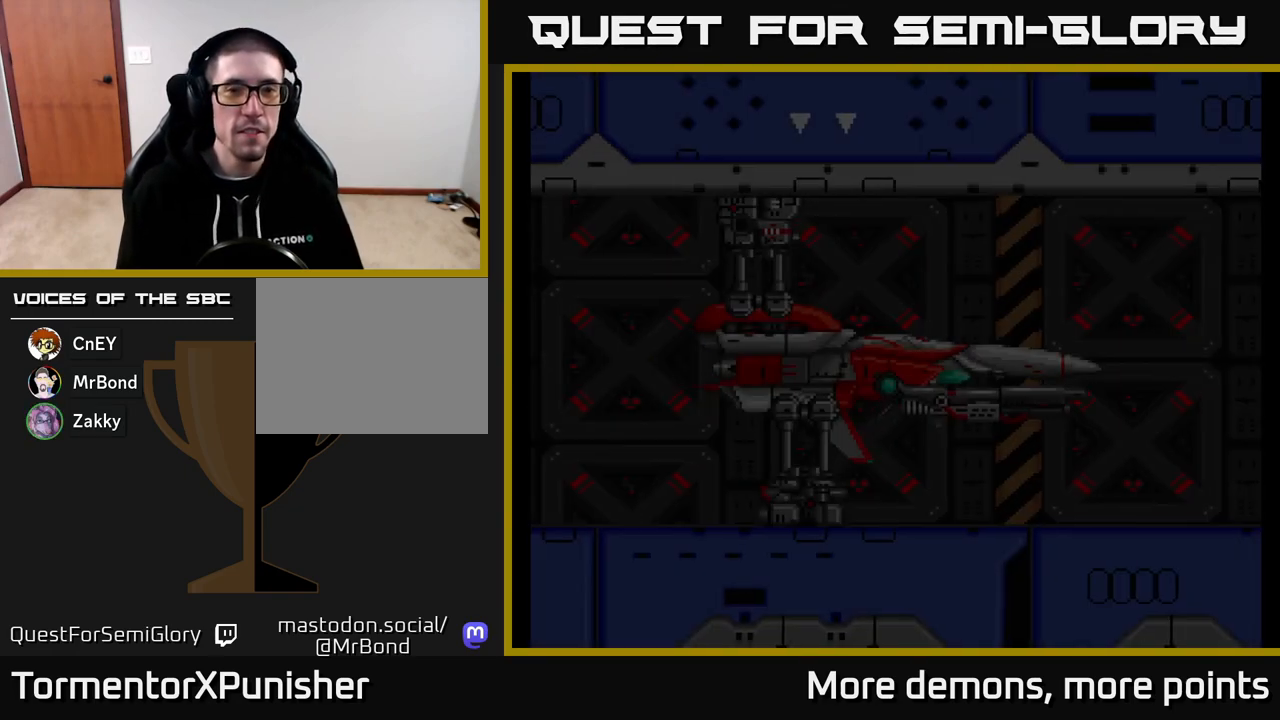
{"buttons": [], "right_stick": "center", "events": []}
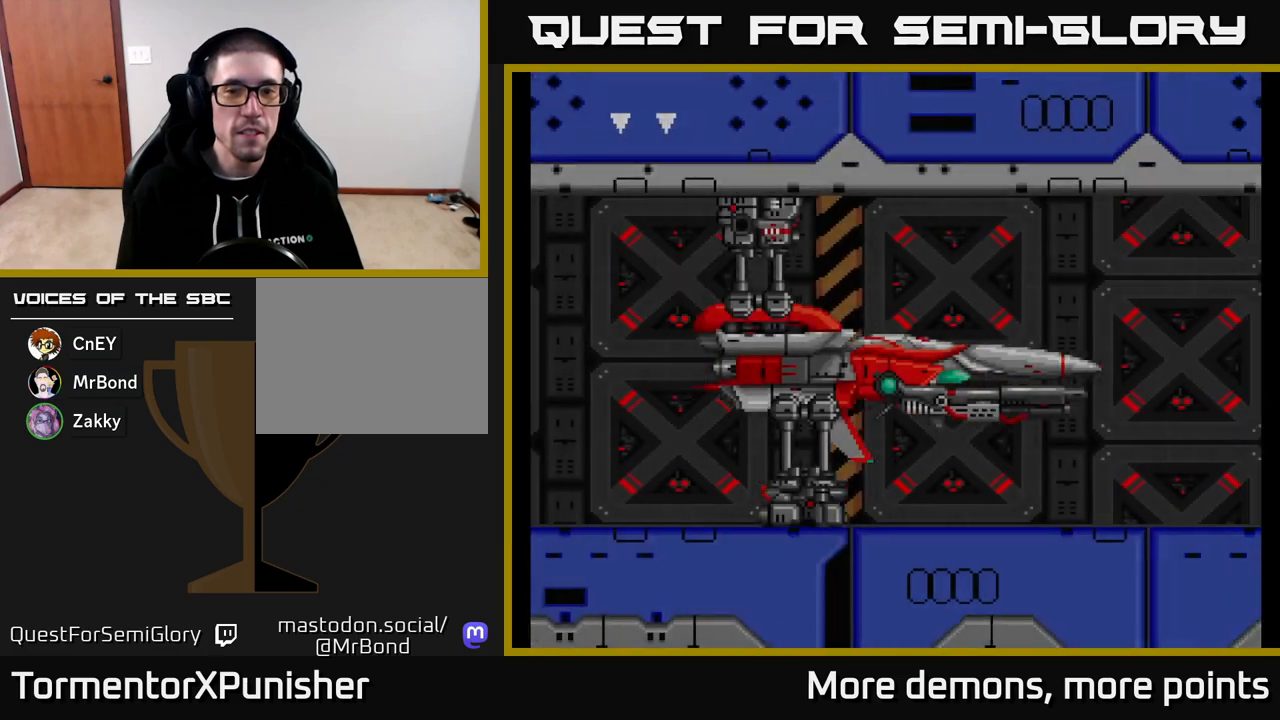
{"buttons": [], "right_stick": "center", "events": [[200, "START", "down"], [333, "START", "up"]]}
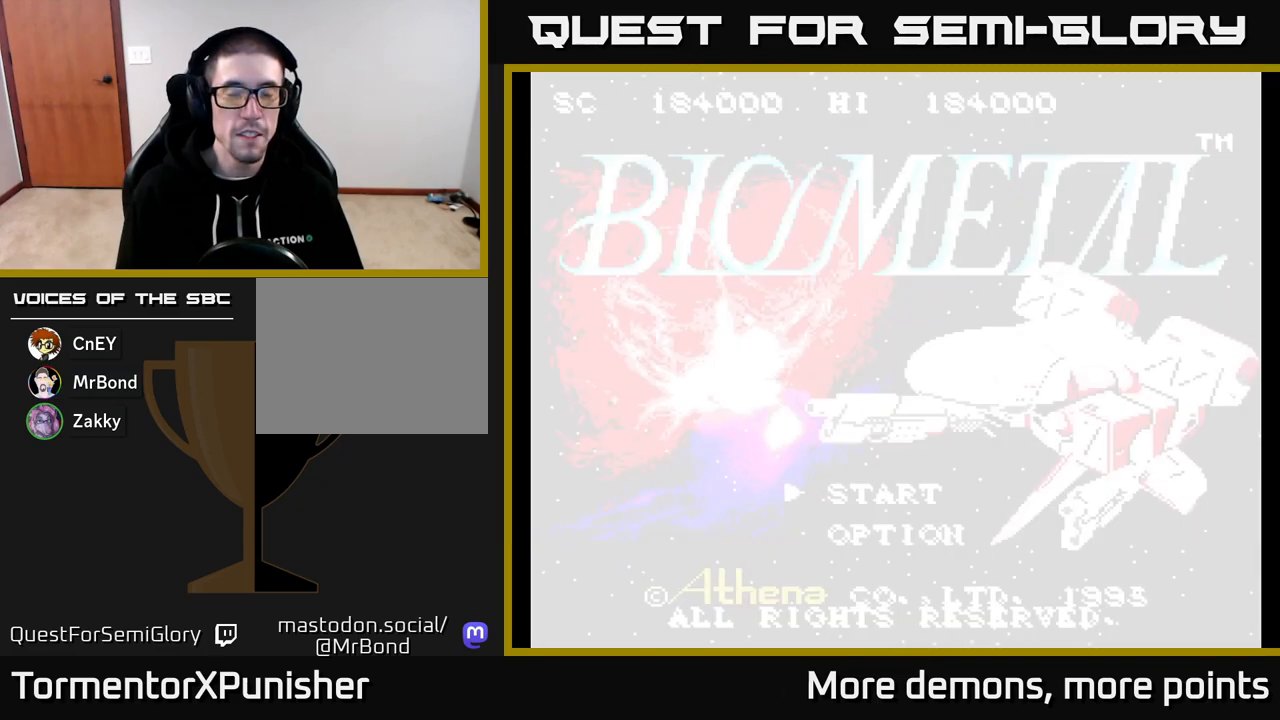
{"buttons": [], "right_stick": "center", "events": [[67, "A", "down"], [200, "A", "up"]]}
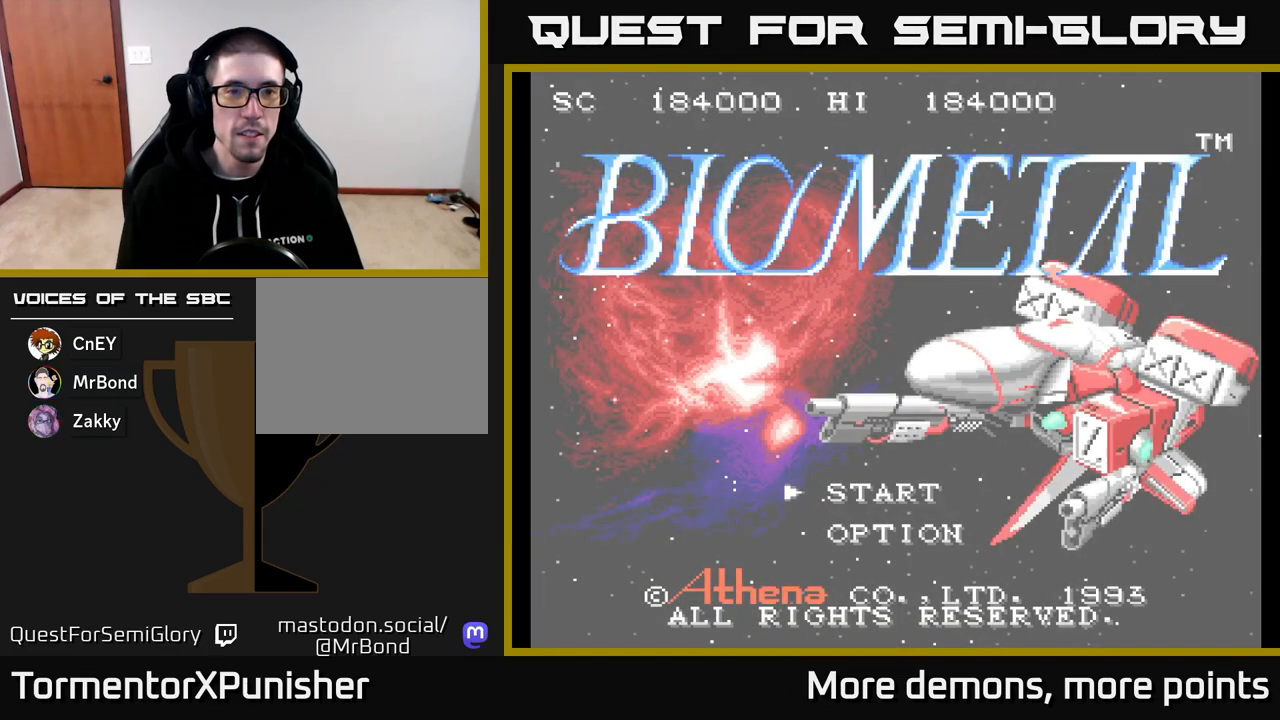
{"buttons": [], "right_stick": "center", "events": [[67, "A", "down"], [200, "A", "up"], [283, "A", "down"], [400, "A", "up"]]}
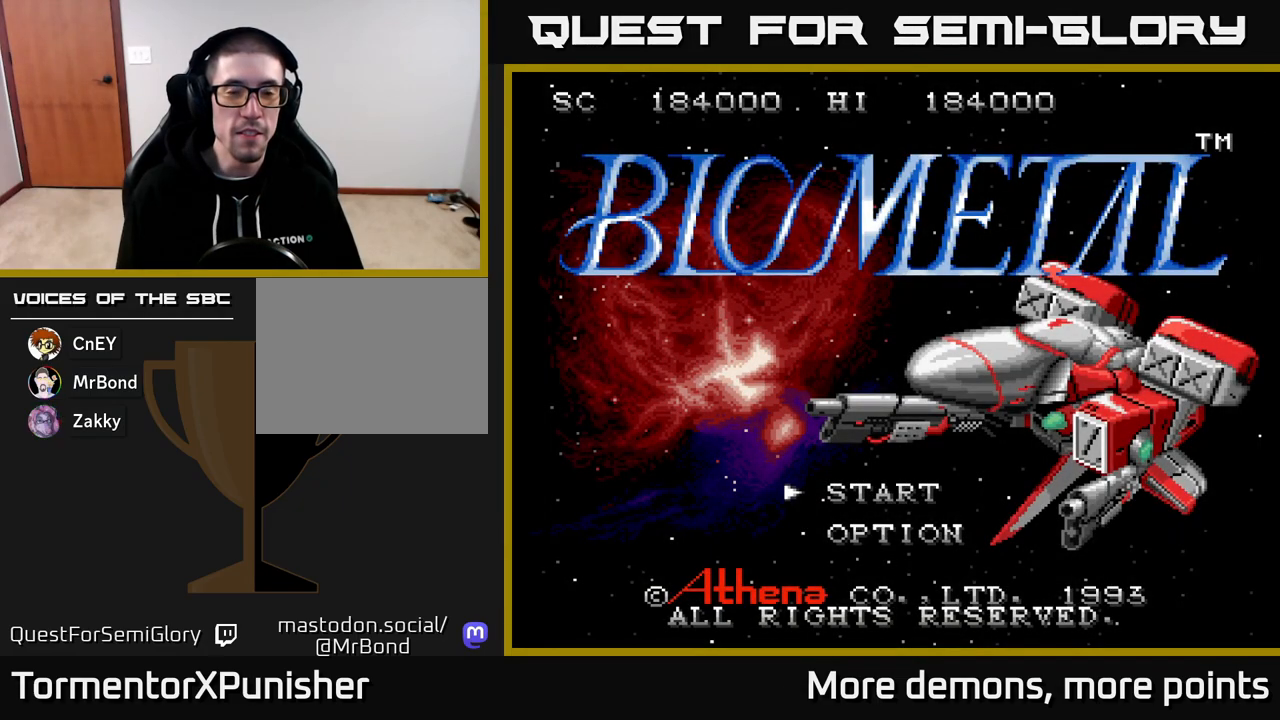
{"buttons": [], "right_stick": "center", "events": [[33, "A", "down"], [133, "A", "up"]]}
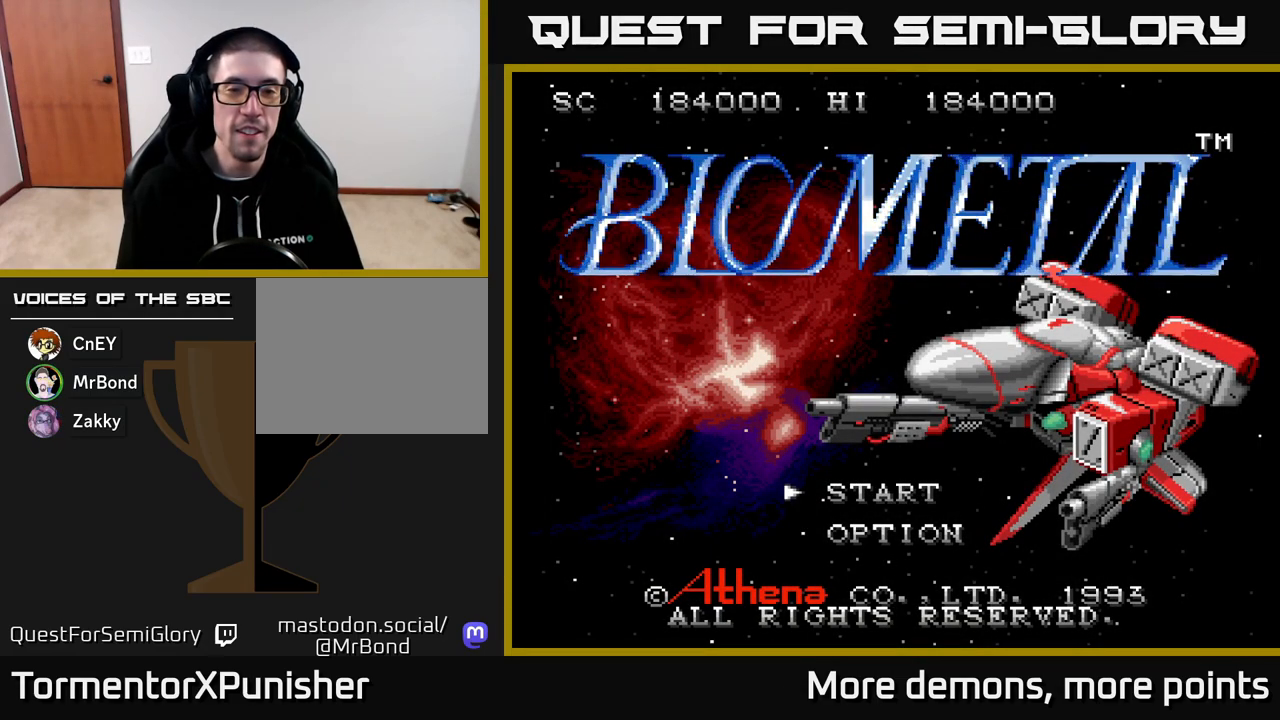
{"buttons": [], "right_stick": "center", "events": []}
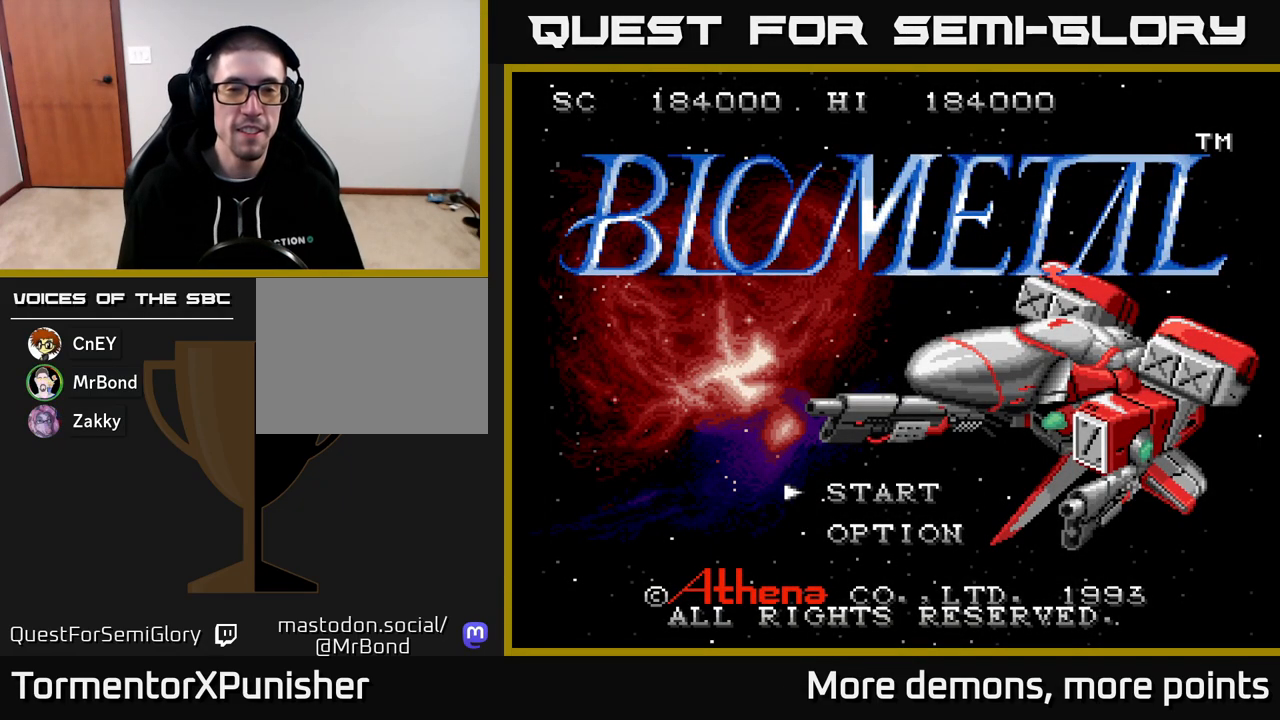
{"buttons": [], "right_stick": "center", "events": []}
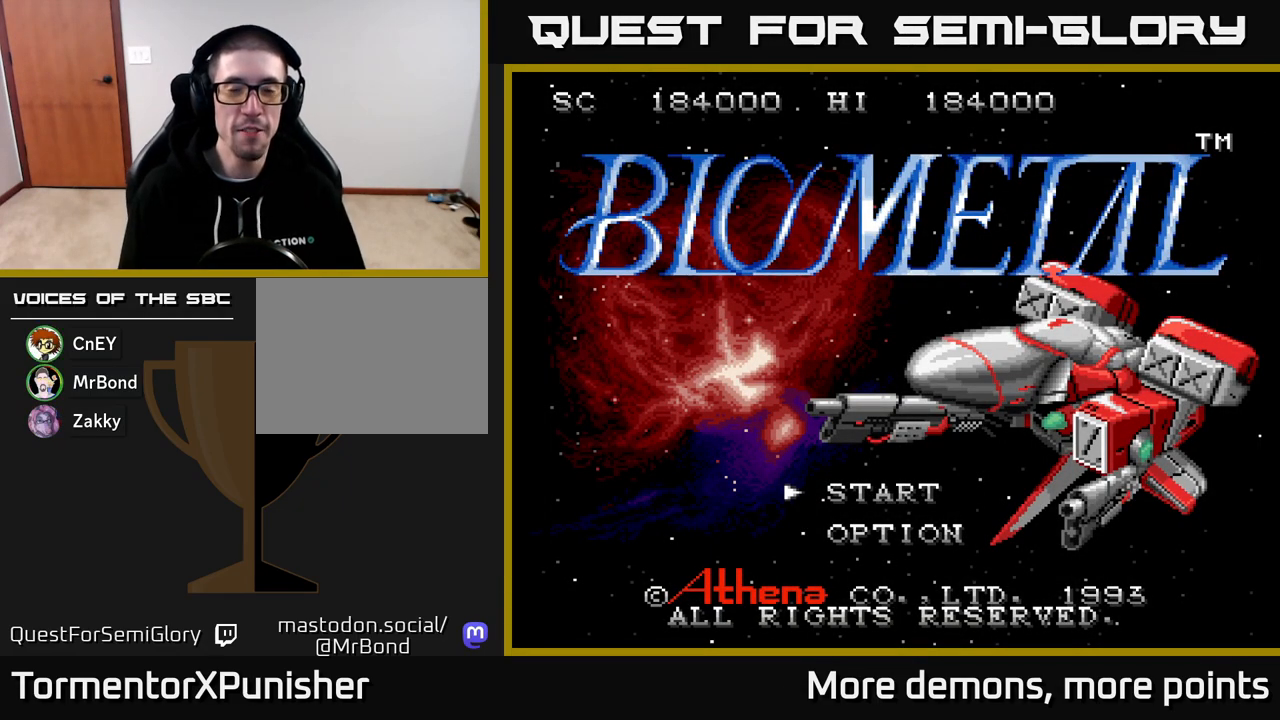
{"buttons": [], "right_stick": "center", "events": []}
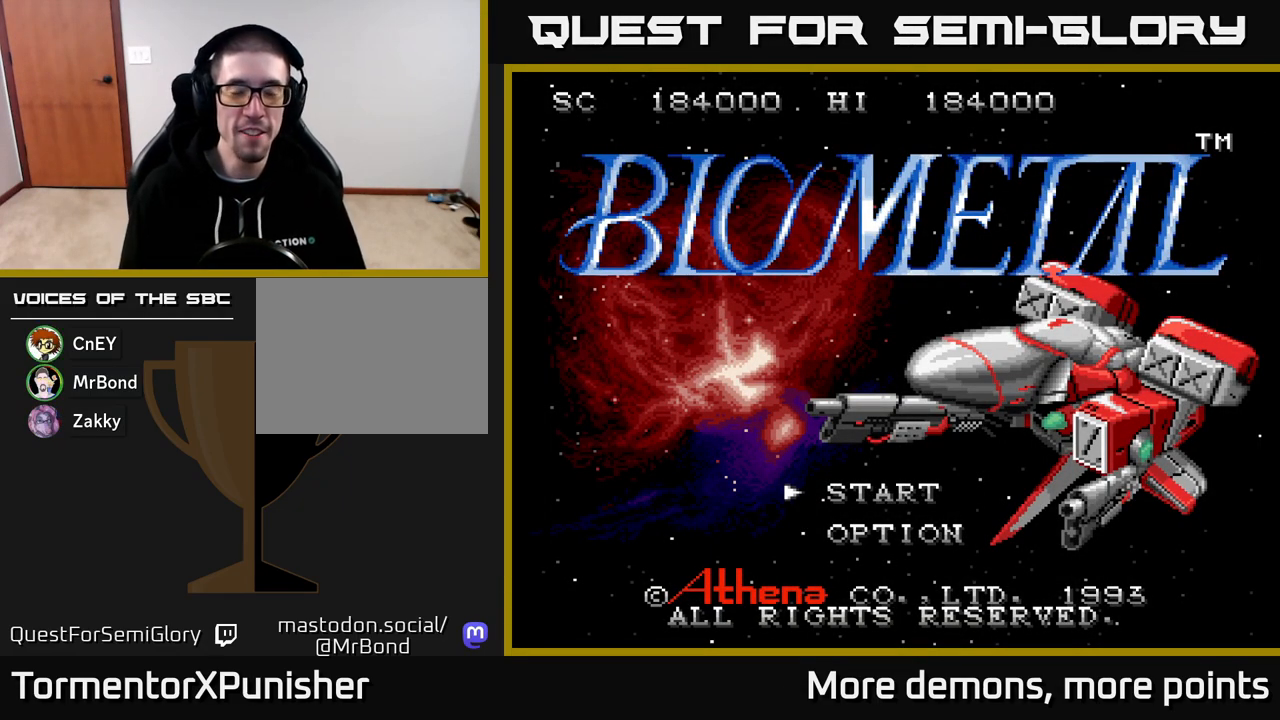
{"buttons": [], "right_stick": "center", "events": []}
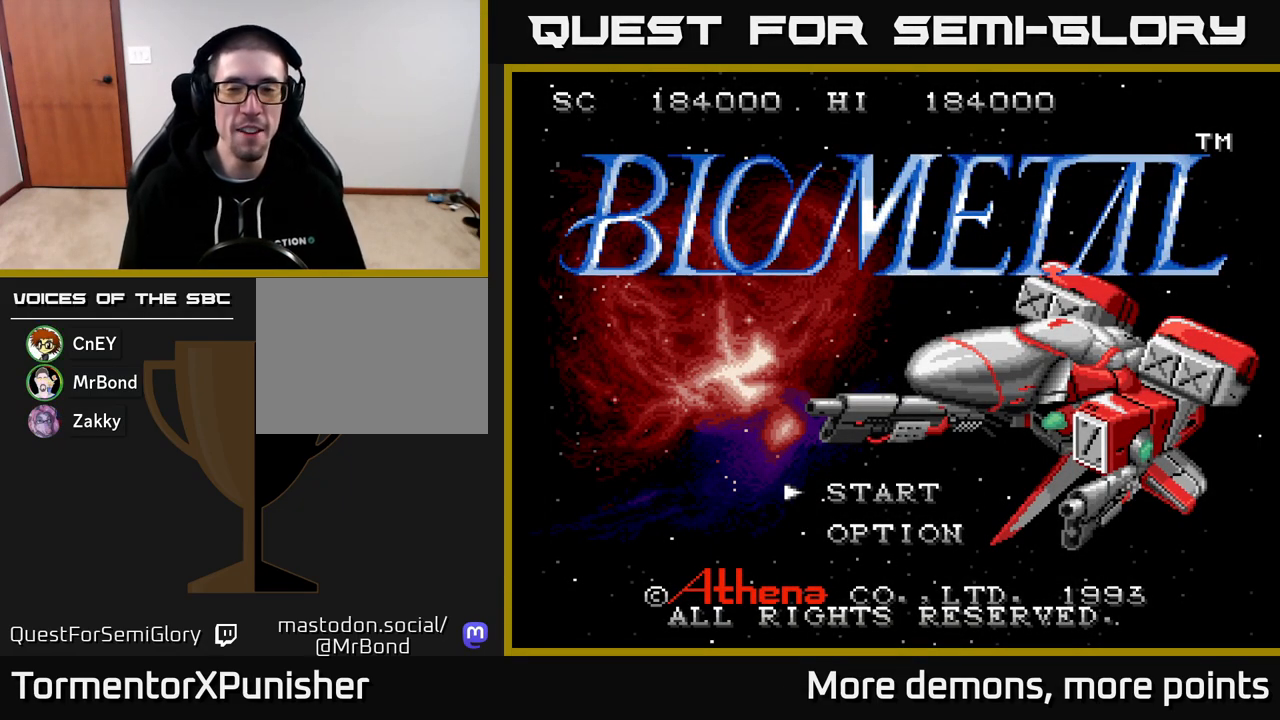
{"buttons": [], "right_stick": "center", "events": []}